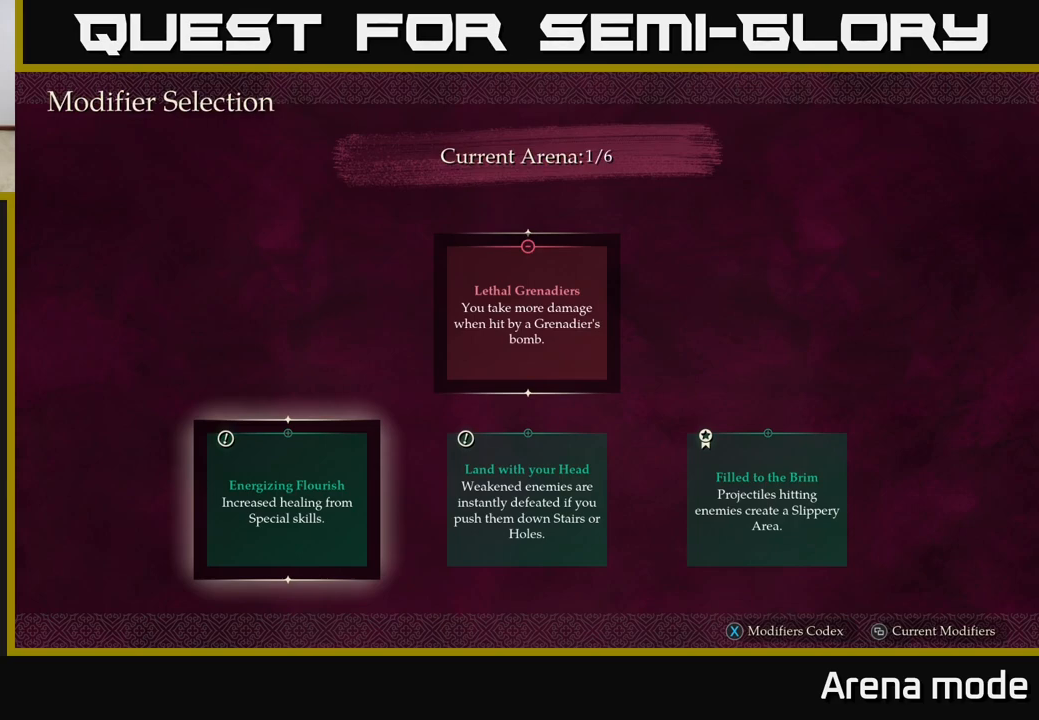
Gameplay with a controller (Xbox layout); each line is a JSON object with the inputs held at the frame after it. "events" lists button and stick changes between this image and that frame as [ms after this image, input, new state], when the widget could be followed in between.
{"buttons": [], "left_stick": "right", "right_stick": "center", "events": [[350, "left_stick", "right"]]}
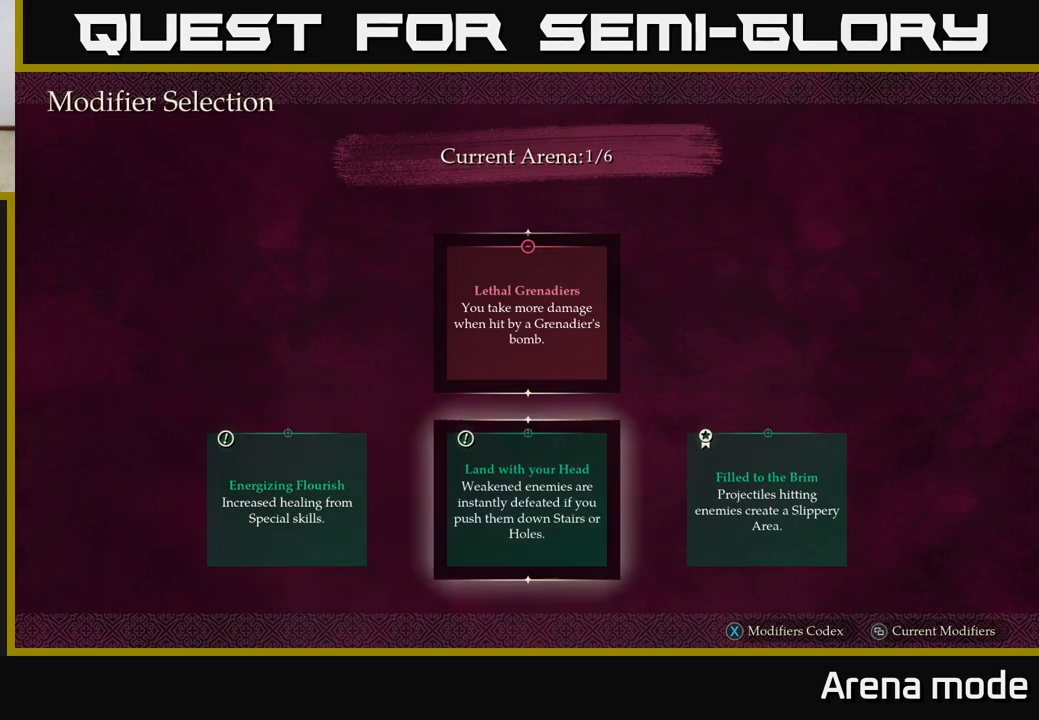
{"buttons": [], "left_stick": "center", "right_stick": "center", "events": [[33, "left_stick", "center"]]}
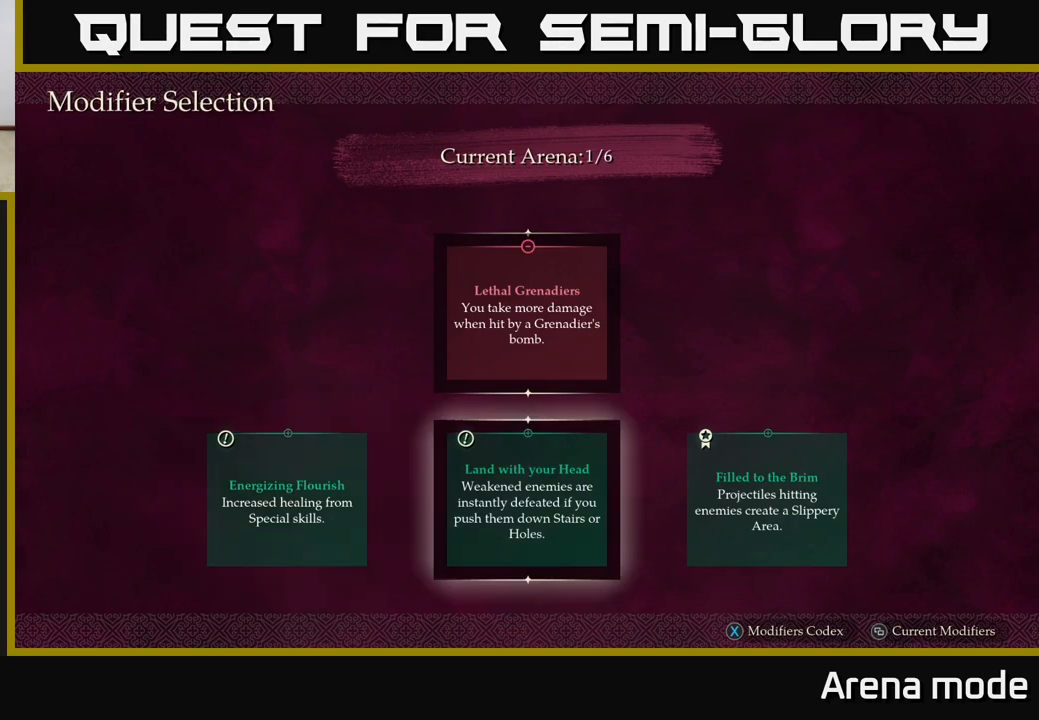
{"buttons": [], "left_stick": "center", "right_stick": "center", "events": []}
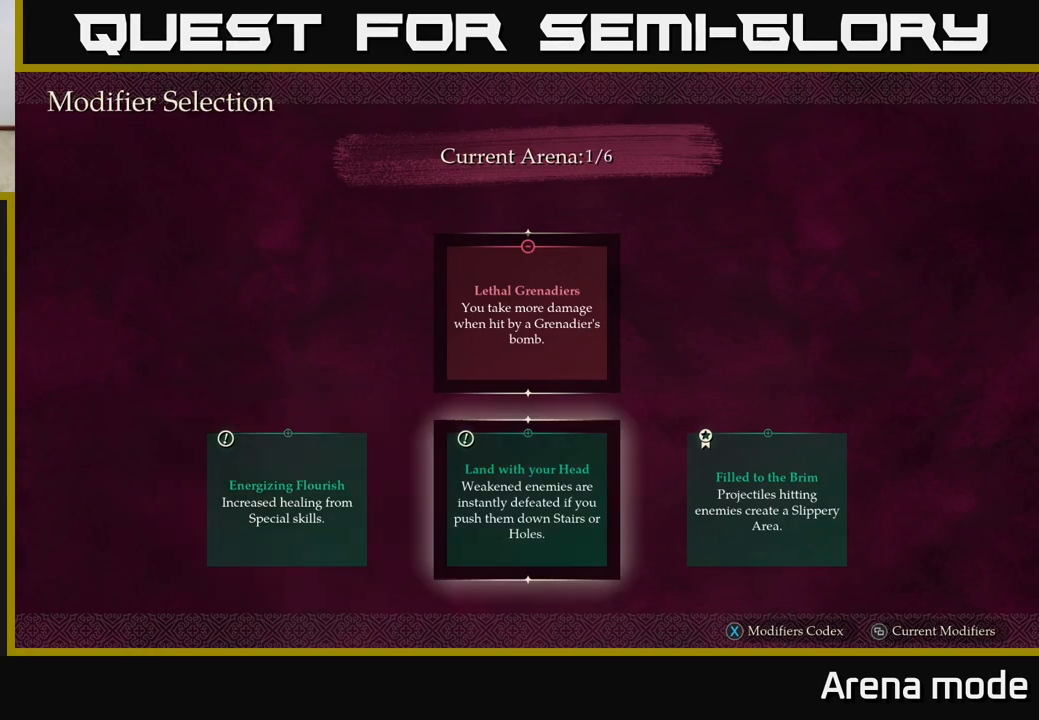
{"buttons": [], "left_stick": "center", "right_stick": "center", "events": [[117, "left_stick", "right"], [317, "left_stick", "center"]]}
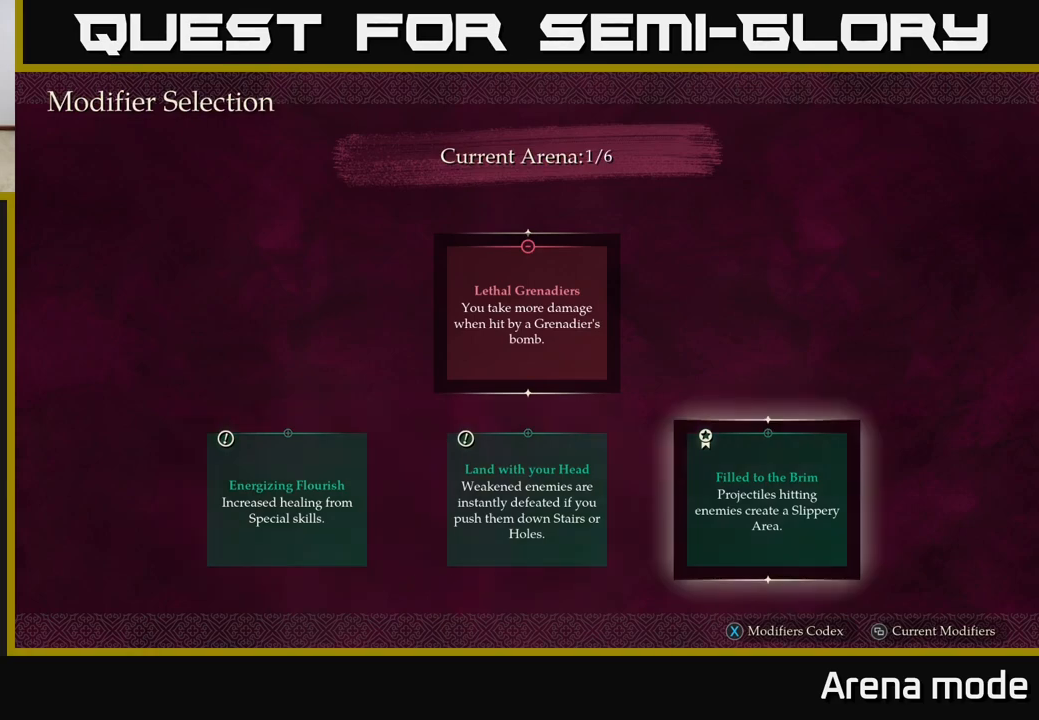
{"buttons": [], "left_stick": "center", "right_stick": "center", "events": []}
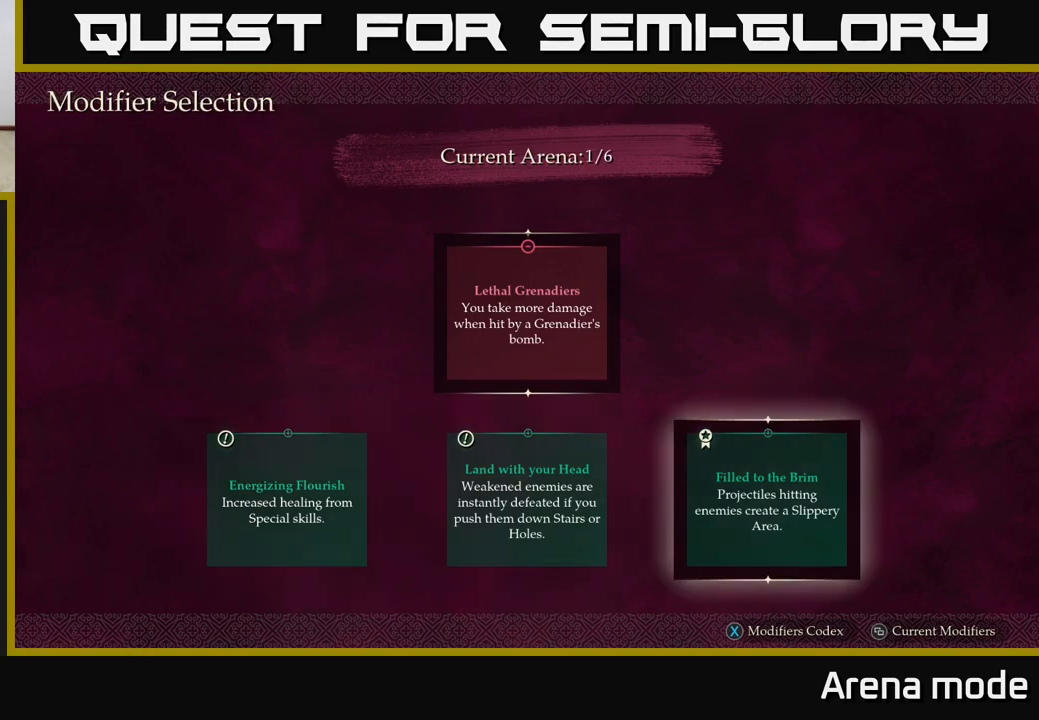
{"buttons": [], "left_stick": "center", "right_stick": "center", "events": []}
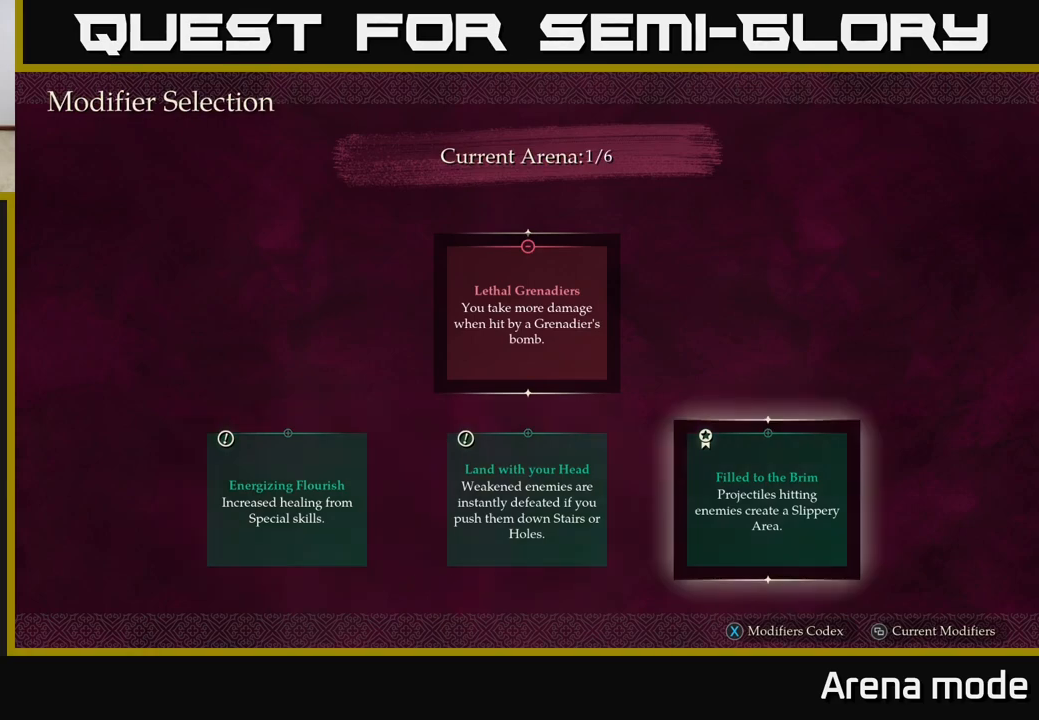
{"buttons": [], "left_stick": "center", "right_stick": "center", "events": []}
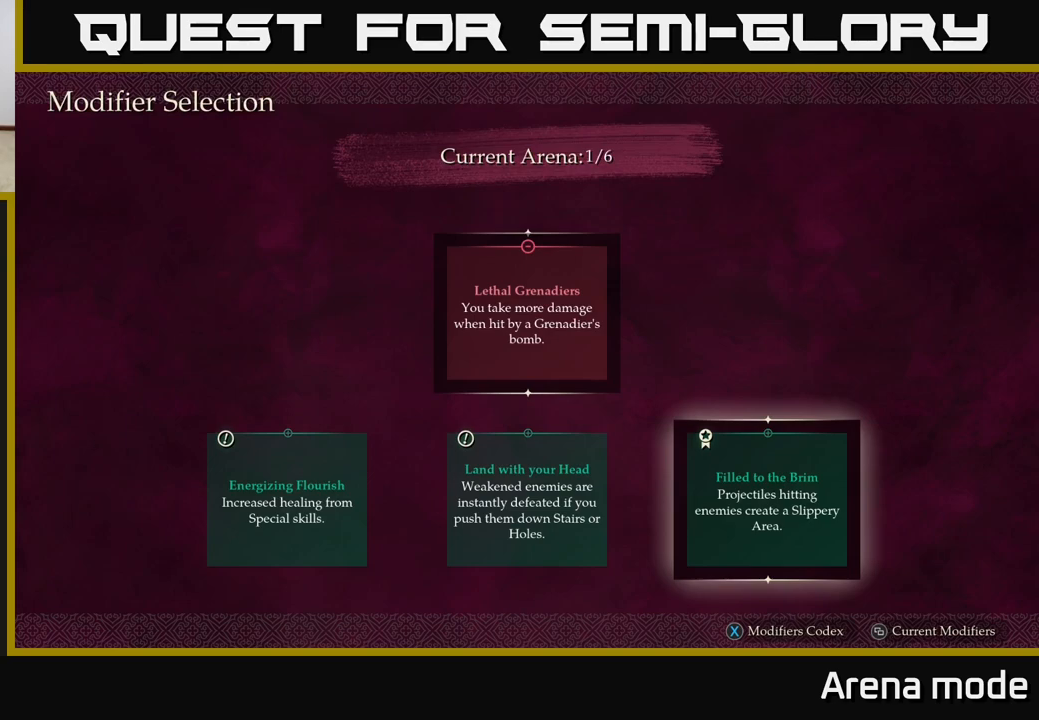
{"buttons": [], "left_stick": "center", "right_stick": "center", "events": []}
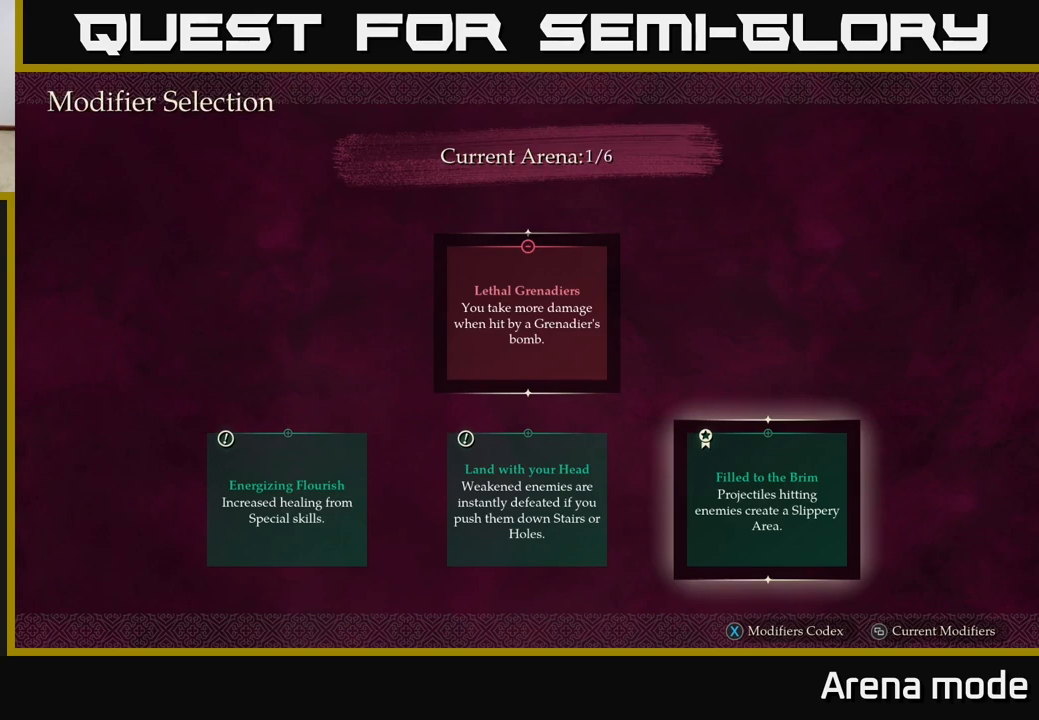
{"buttons": [], "left_stick": "center", "right_stick": "center", "events": []}
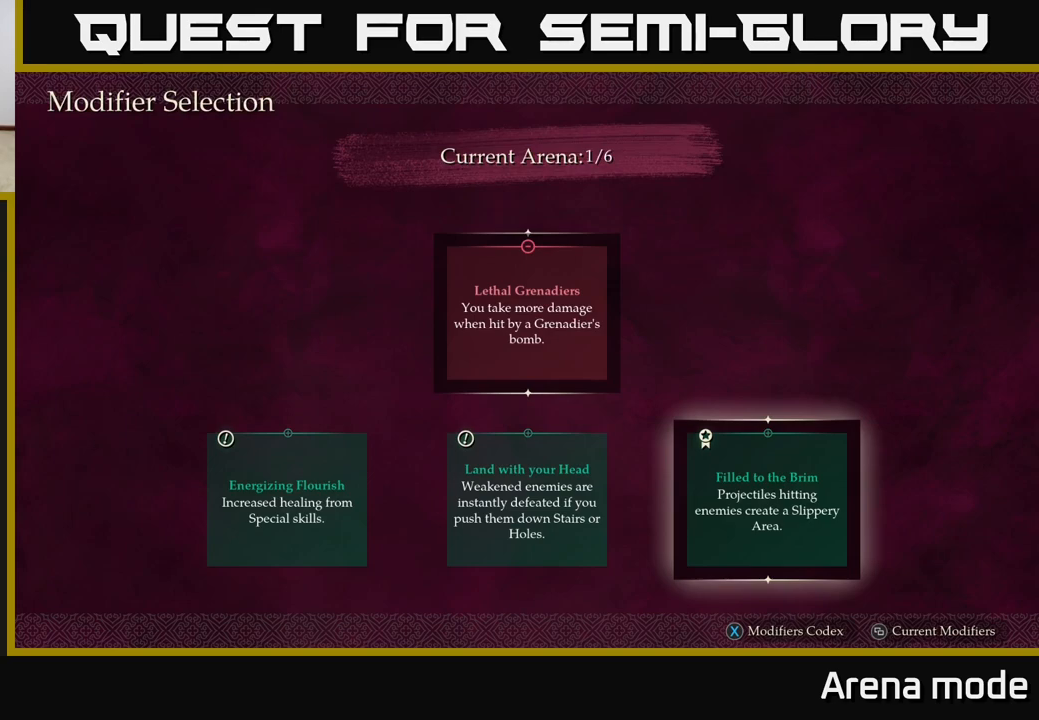
{"buttons": ["A"], "left_stick": "center", "right_stick": "center", "events": [[183, "left_stick", "left"], [367, "left_stick", "center"], [483, "A", "down"]]}
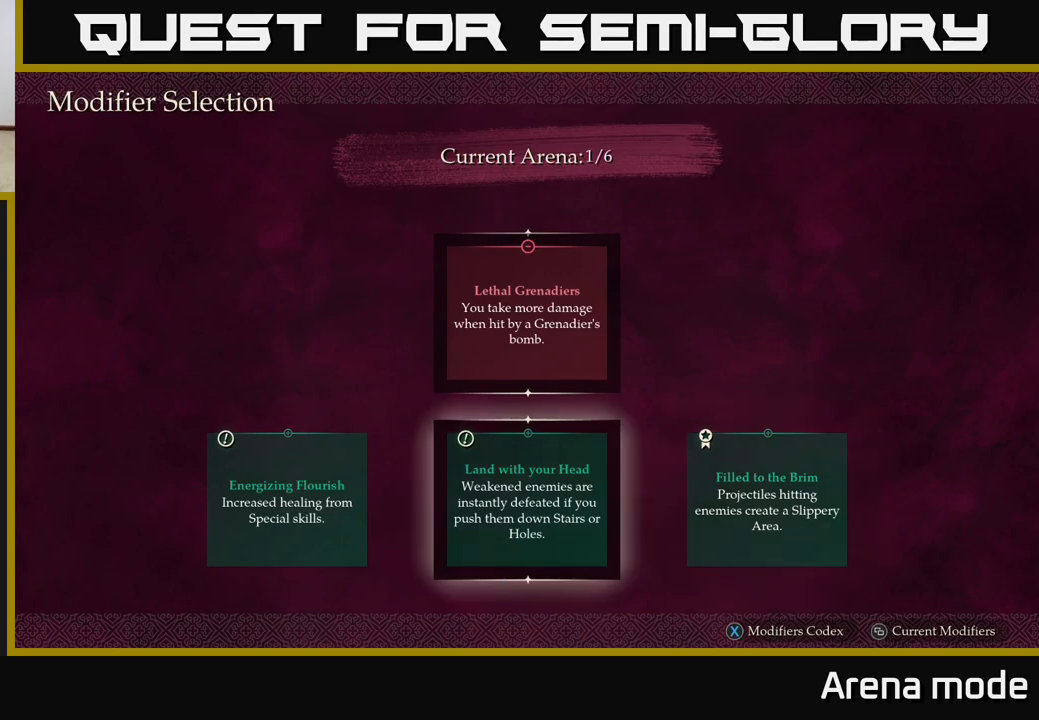
{"buttons": [], "left_stick": "center", "right_stick": "center", "events": [[100, "A", "up"]]}
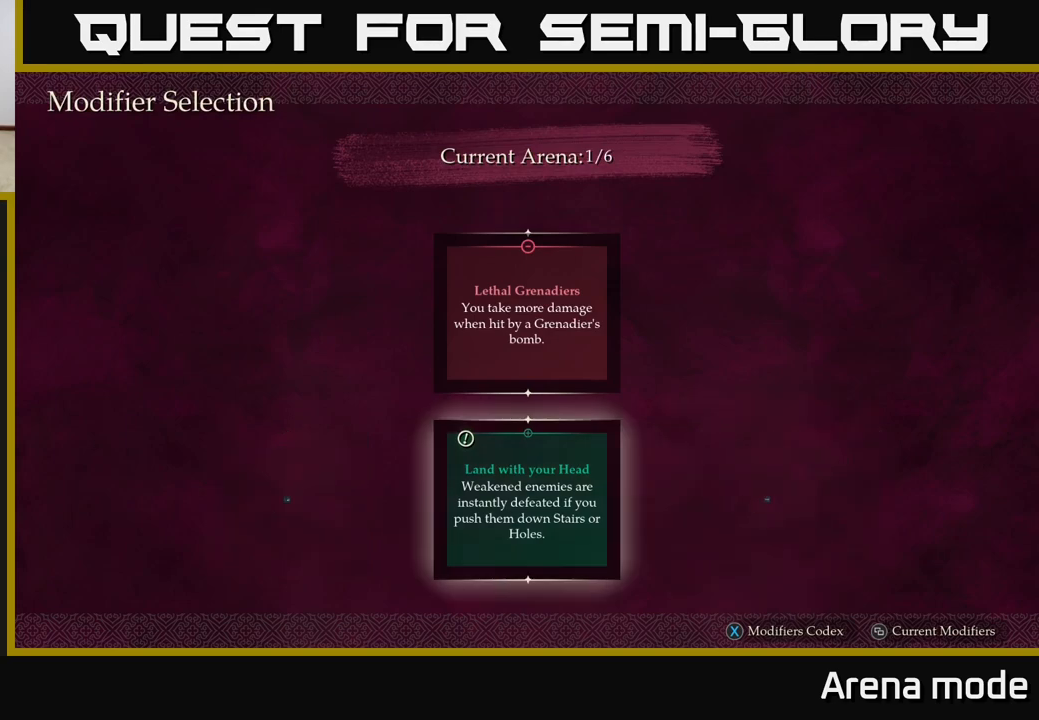
{"buttons": [], "left_stick": "center", "right_stick": "center", "events": []}
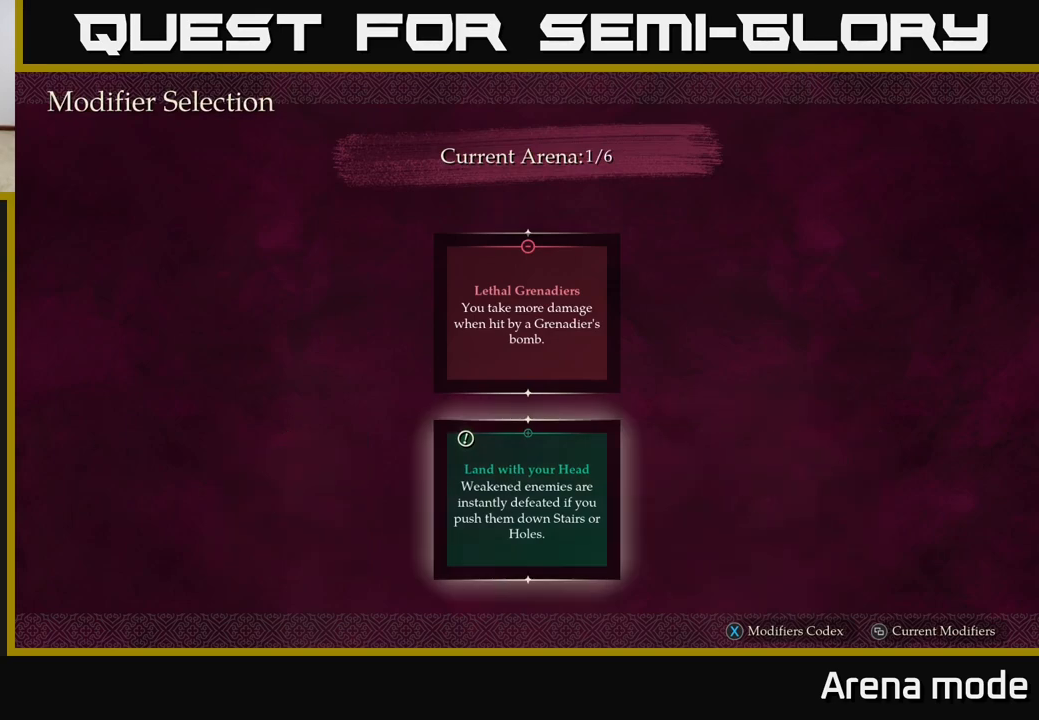
{"buttons": [], "left_stick": "center", "right_stick": "center", "events": []}
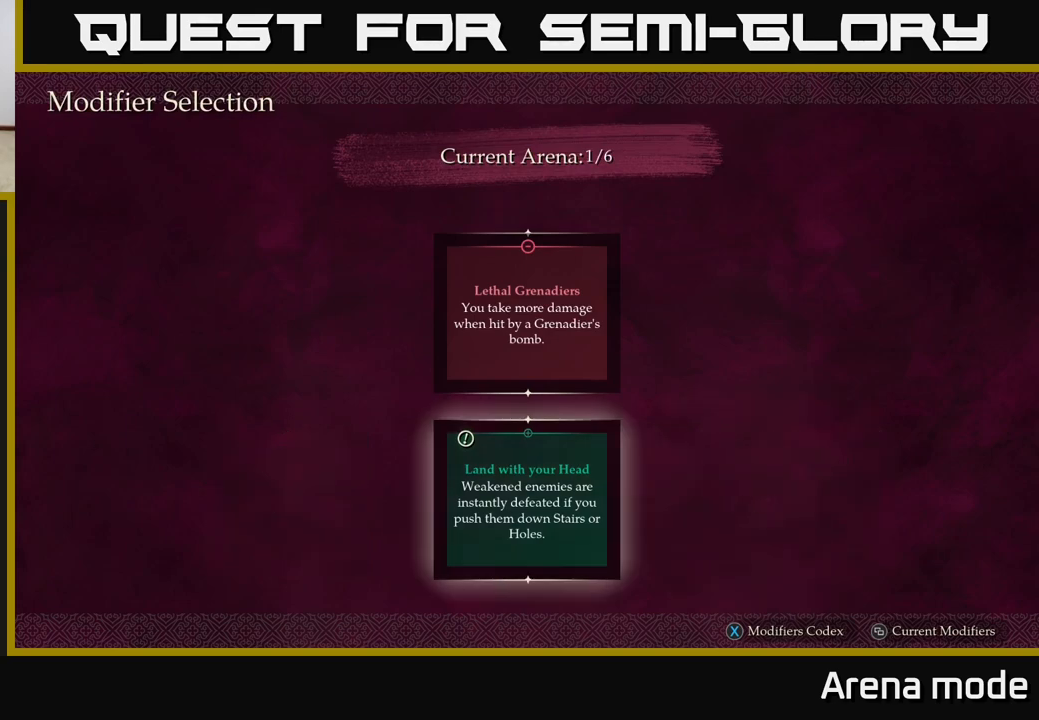
{"buttons": [], "left_stick": "center", "right_stick": "center", "events": []}
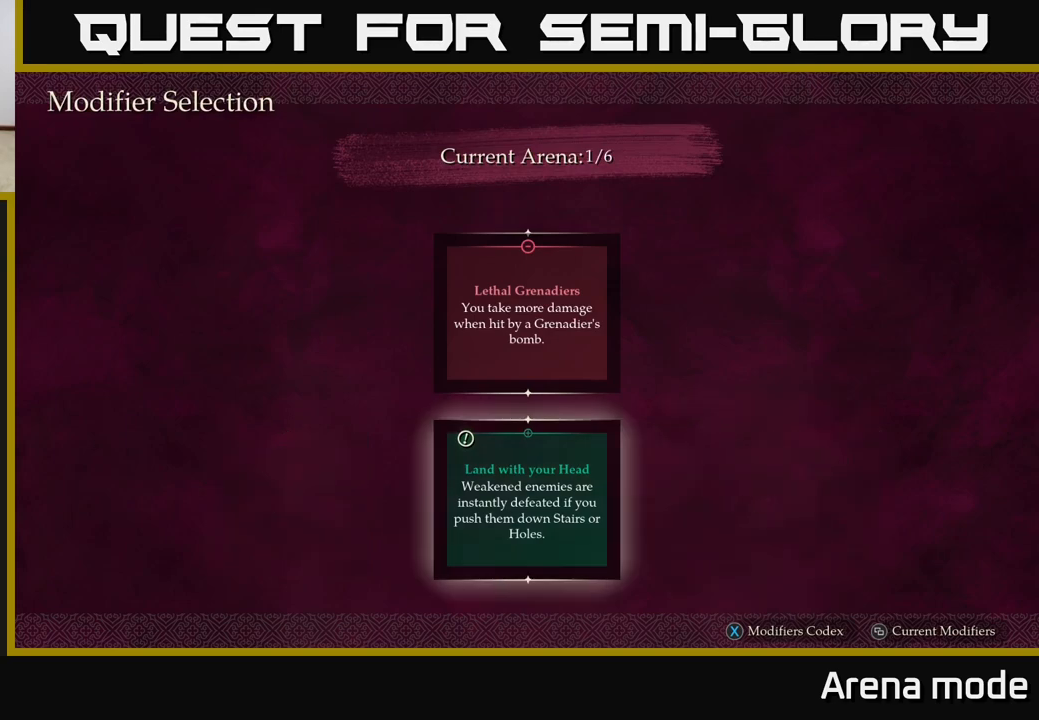
{"buttons": [], "left_stick": "center", "right_stick": "center", "events": []}
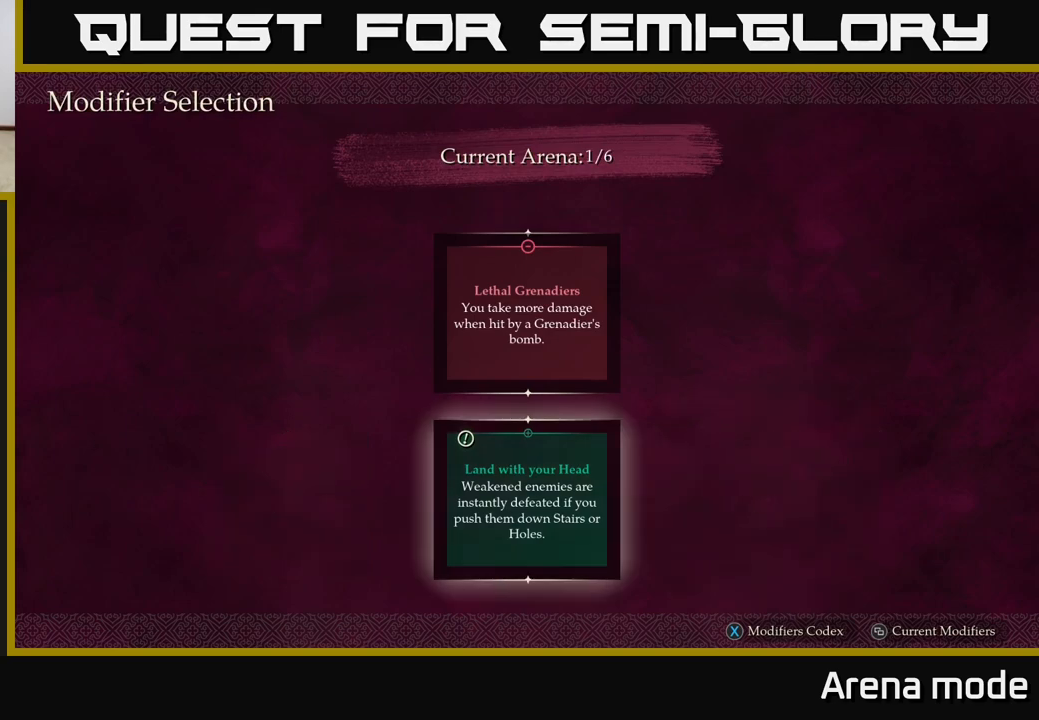
{"buttons": [], "left_stick": "center", "right_stick": "center", "events": []}
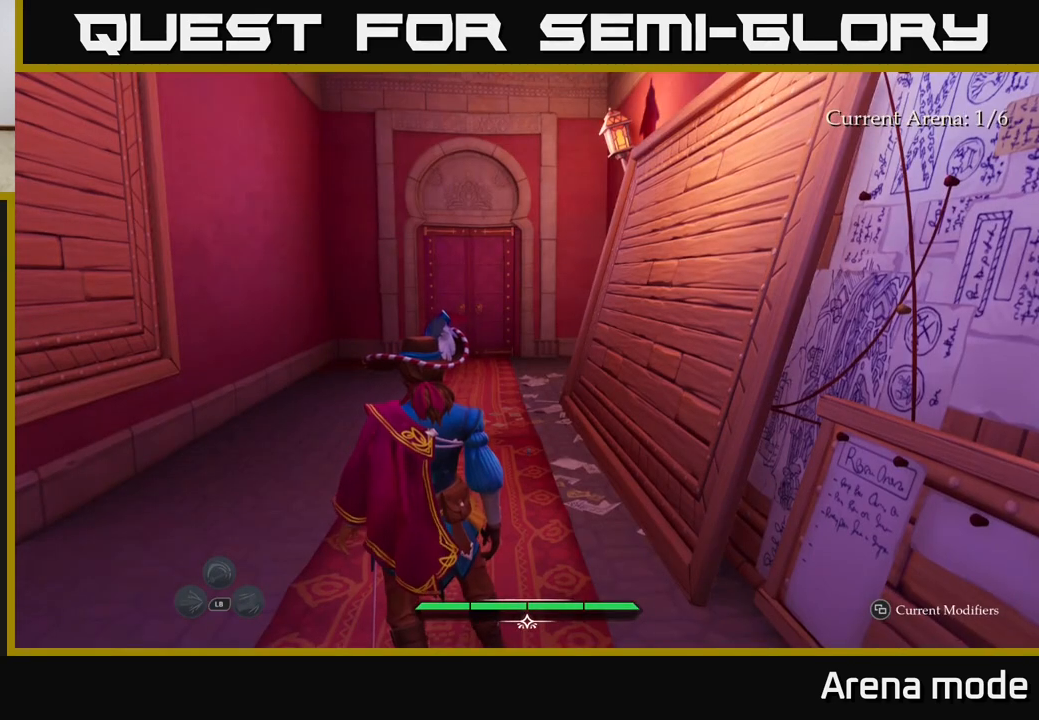
{"buttons": ["L2"], "left_stick": "up", "right_stick": "center", "events": [[300, "left_stick", "up"], [383, "L2", "down"]]}
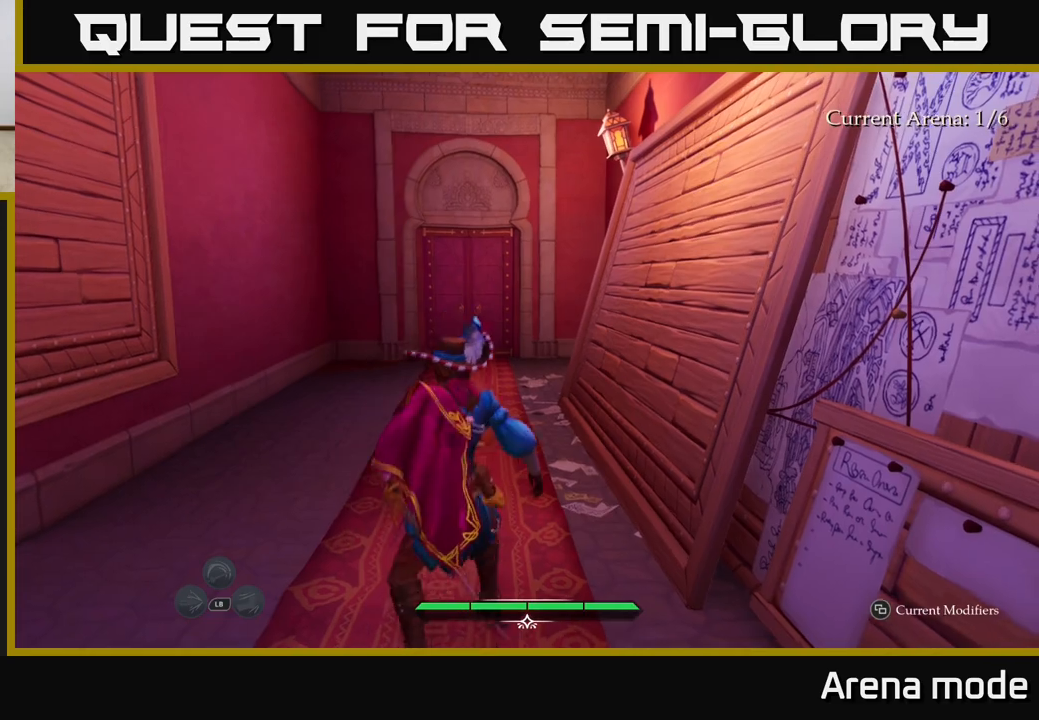
{"buttons": ["L2"], "left_stick": "up", "right_stick": "center", "events": [[250, "left_stick", "up-left"], [500, "left_stick", "up"]]}
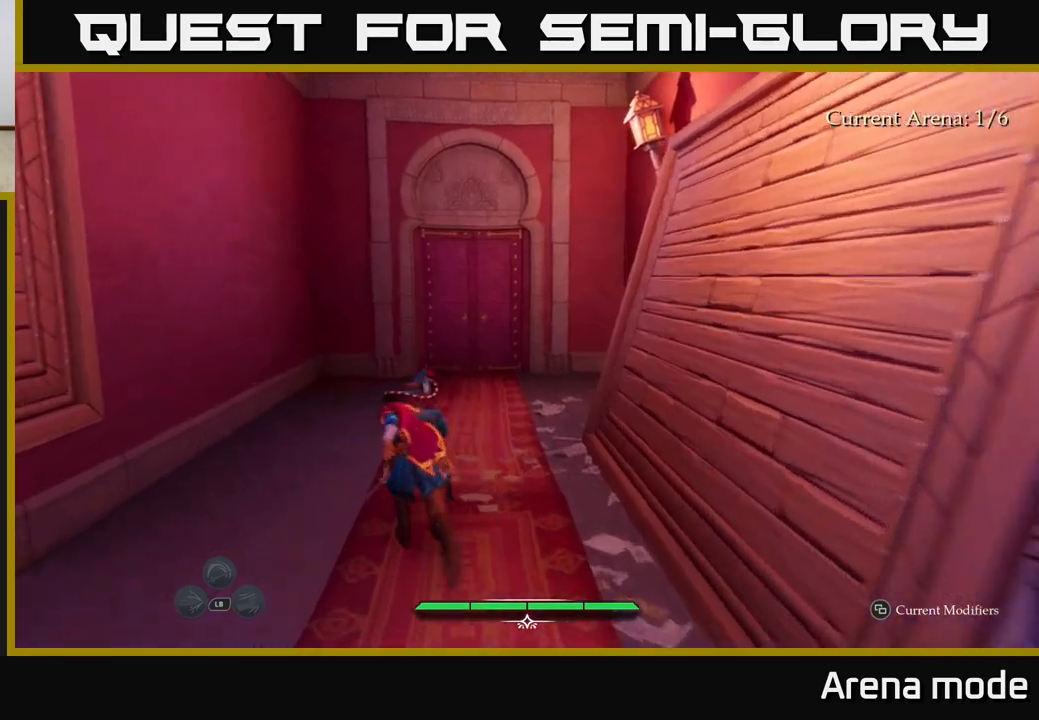
{"buttons": ["L2"], "left_stick": "up", "right_stick": "center", "events": [[267, "right_stick", "down"], [433, "right_stick", "center"]]}
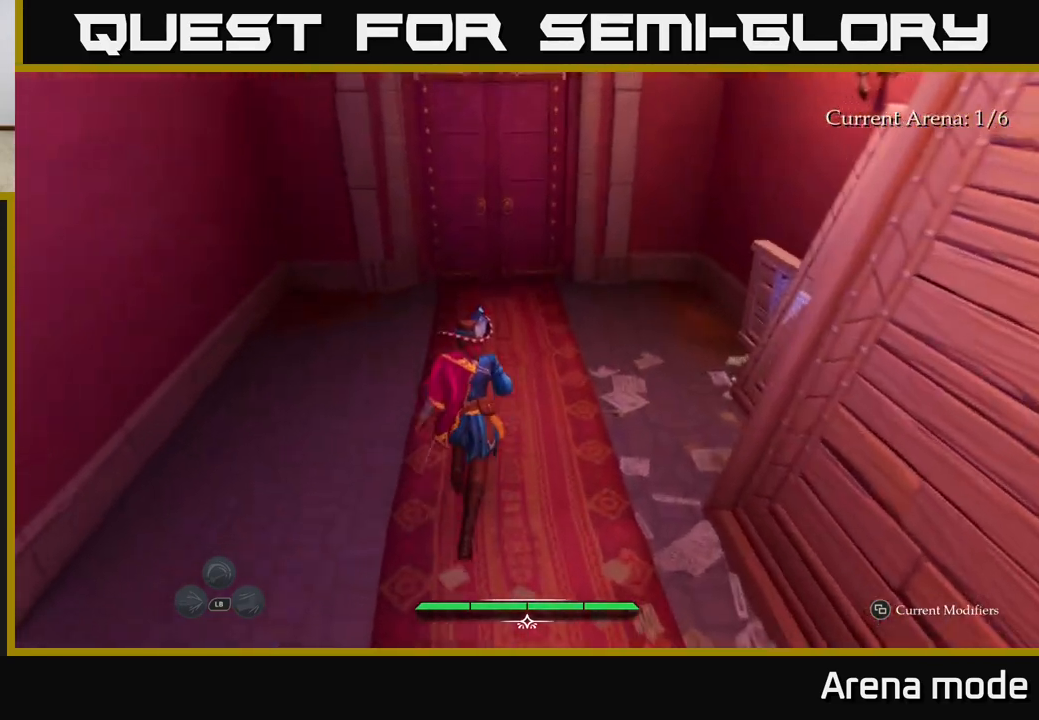
{"buttons": ["L2"], "left_stick": "up", "right_stick": "center", "events": []}
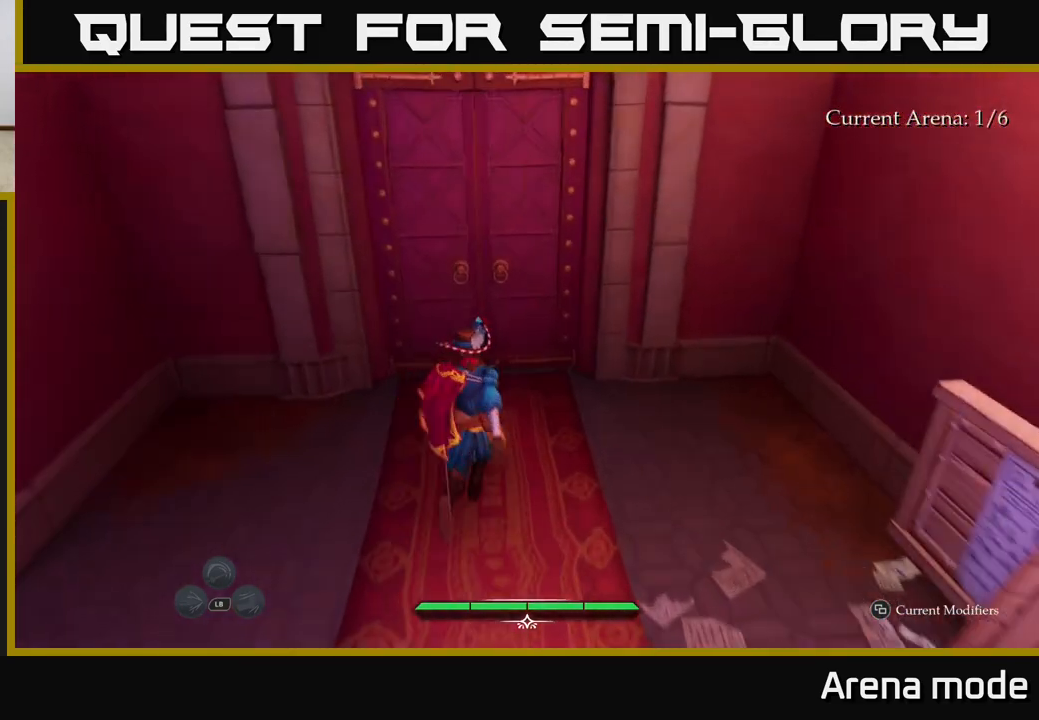
{"buttons": ["L2"], "left_stick": "up", "right_stick": "up", "events": [[133, "R1", "down"], [267, "R1", "up"], [433, "right_stick", "up"]]}
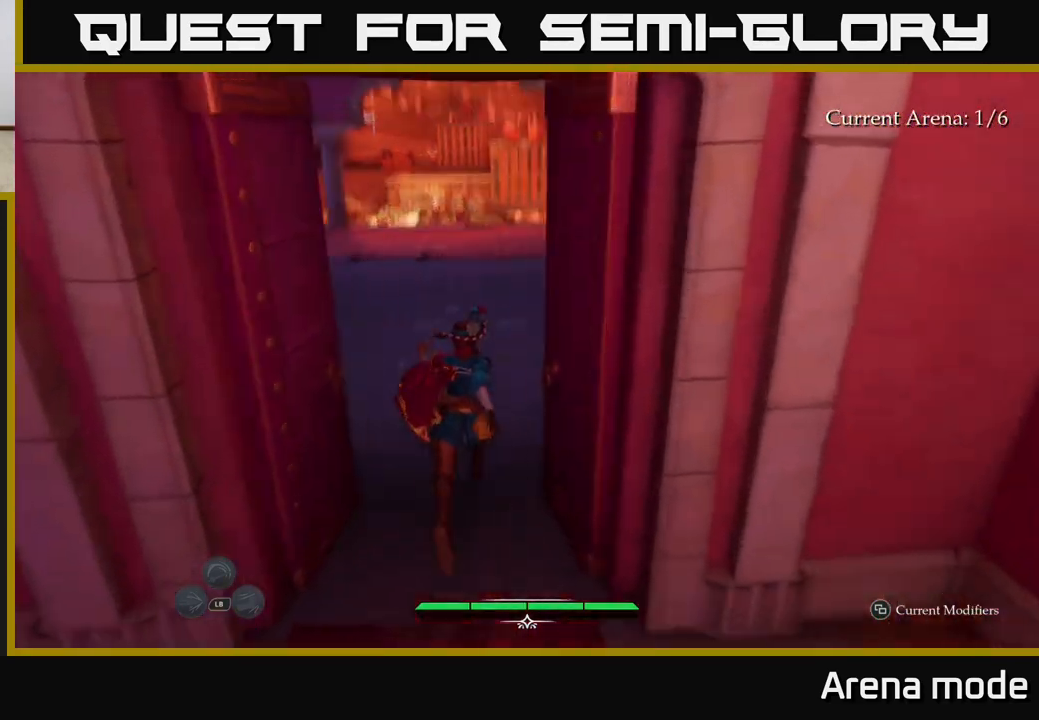
{"buttons": ["L2"], "left_stick": "up", "right_stick": "center", "events": [[117, "right_stick", "center"]]}
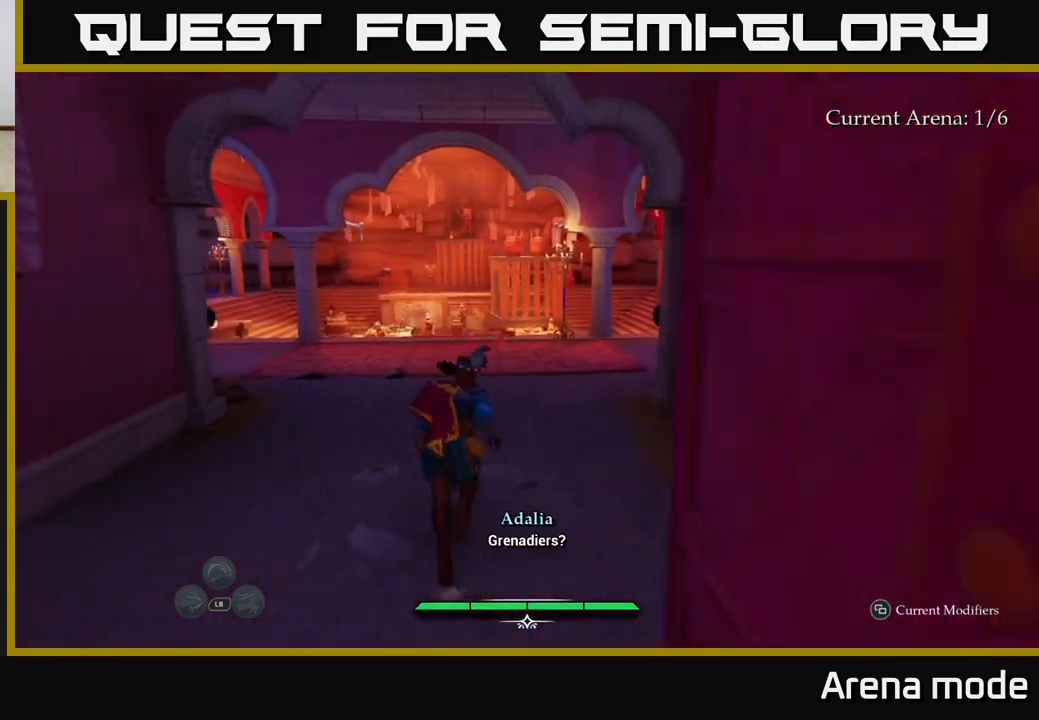
{"buttons": ["L2"], "left_stick": "up", "right_stick": "down-left", "events": [[417, "right_stick", "down-left"]]}
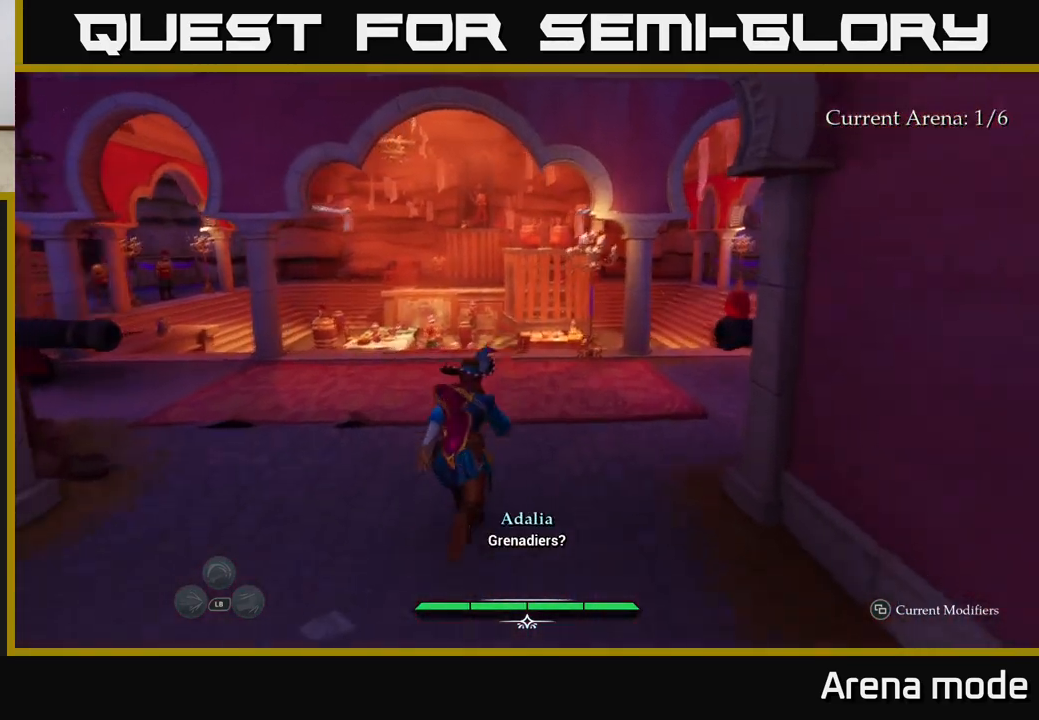
{"buttons": ["L2"], "left_stick": "up", "right_stick": "center", "events": [[150, "right_stick", "center"]]}
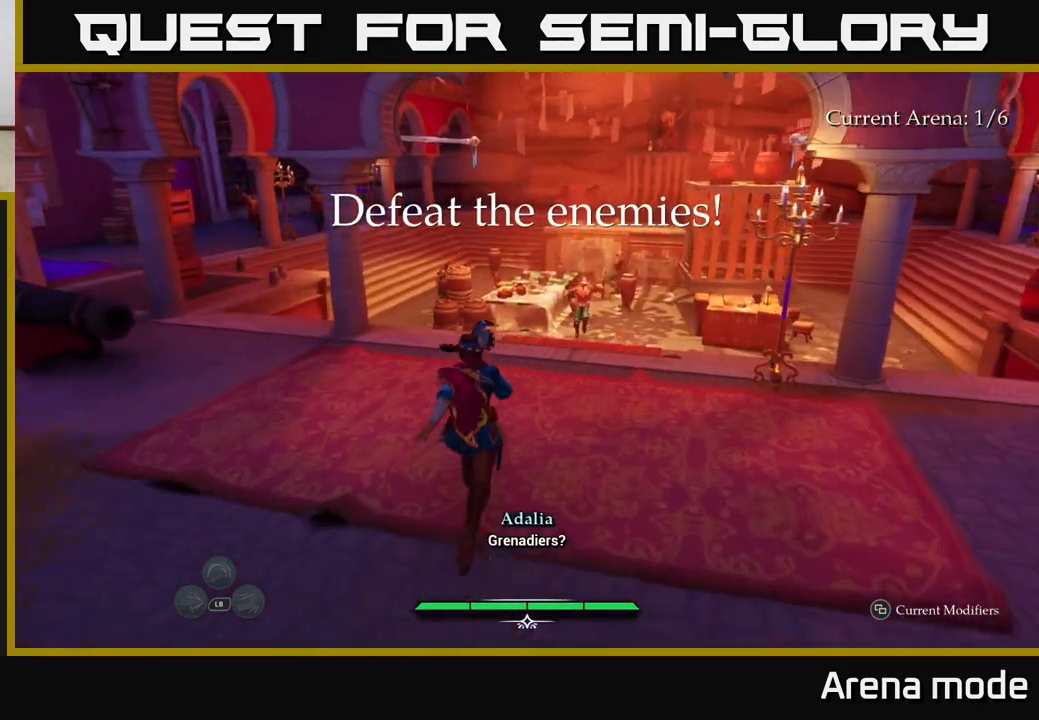
{"buttons": [], "left_stick": "center", "right_stick": "center", "events": [[50, "L2", "up"], [50, "right_stick", "right"], [150, "left_stick", "center"], [367, "right_stick", "center"]]}
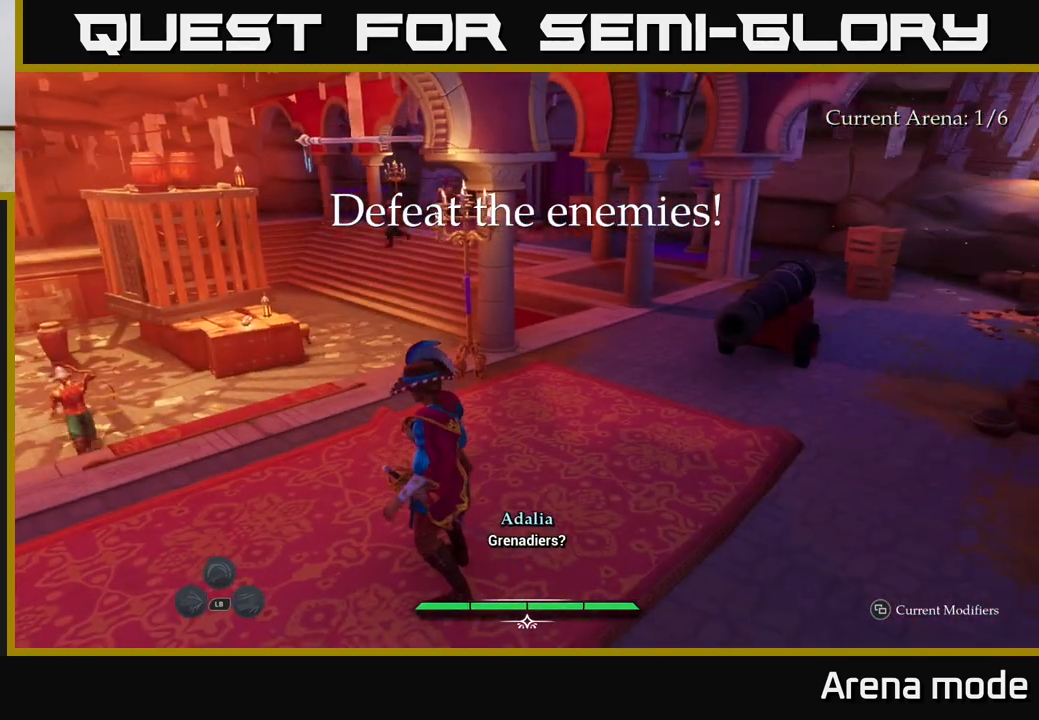
{"buttons": [], "left_stick": "center", "right_stick": "center", "events": [[150, "right_stick", "left"], [383, "right_stick", "center"]]}
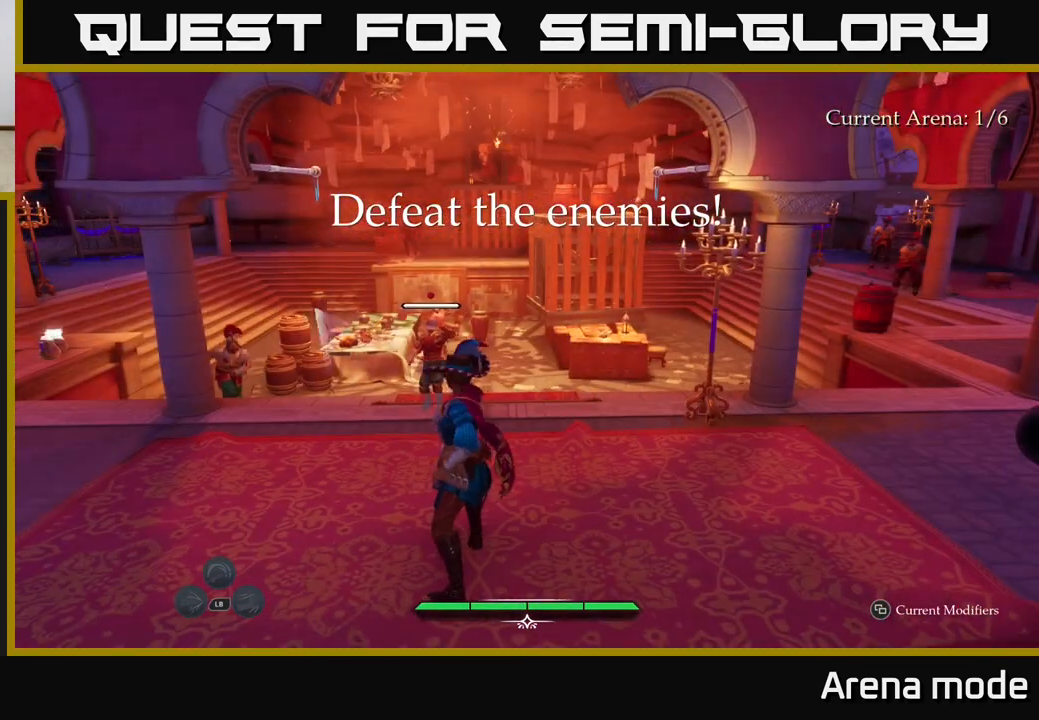
{"buttons": [], "left_stick": "center", "right_stick": "center", "events": []}
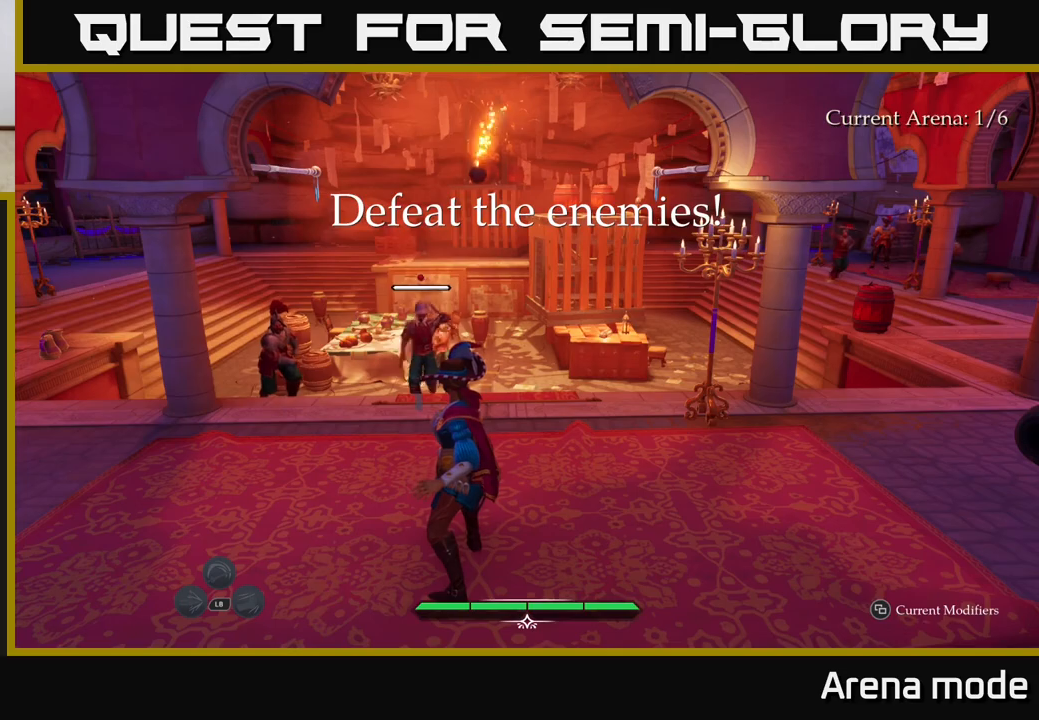
{"buttons": [], "left_stick": "up", "right_stick": "center", "events": [[233, "left_stick", "up"], [300, "X", "down"], [417, "X", "up"]]}
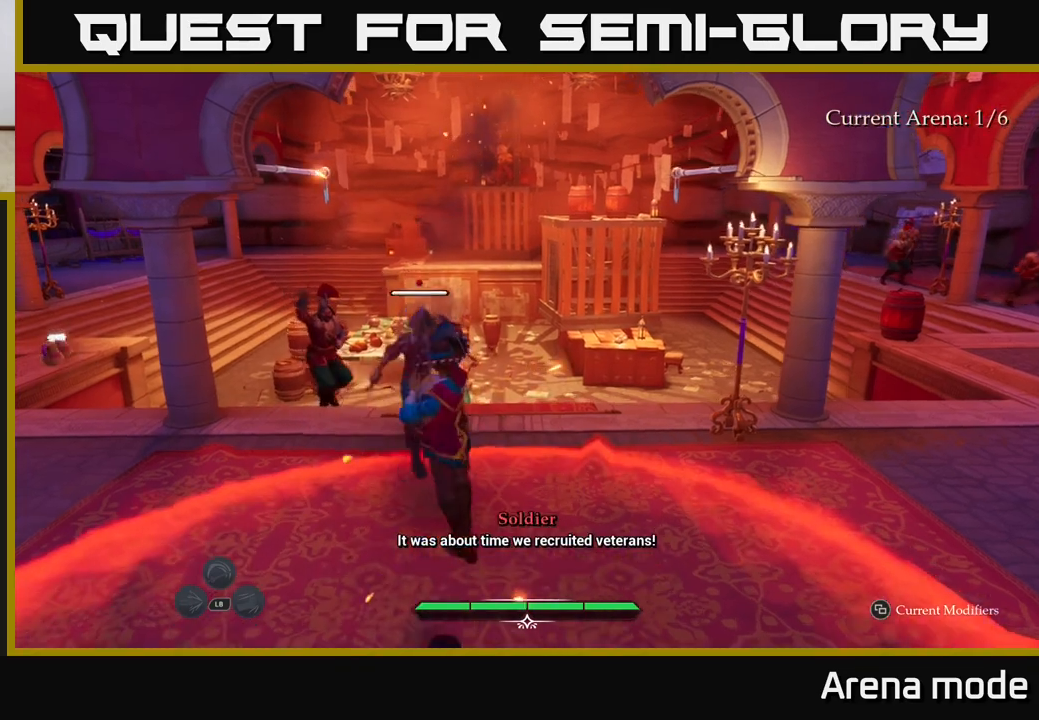
{"buttons": [], "left_stick": "center", "right_stick": "center", "events": [[133, "X", "down"], [183, "left_stick", "center"], [217, "X", "up"], [350, "X", "down"], [450, "X", "up"]]}